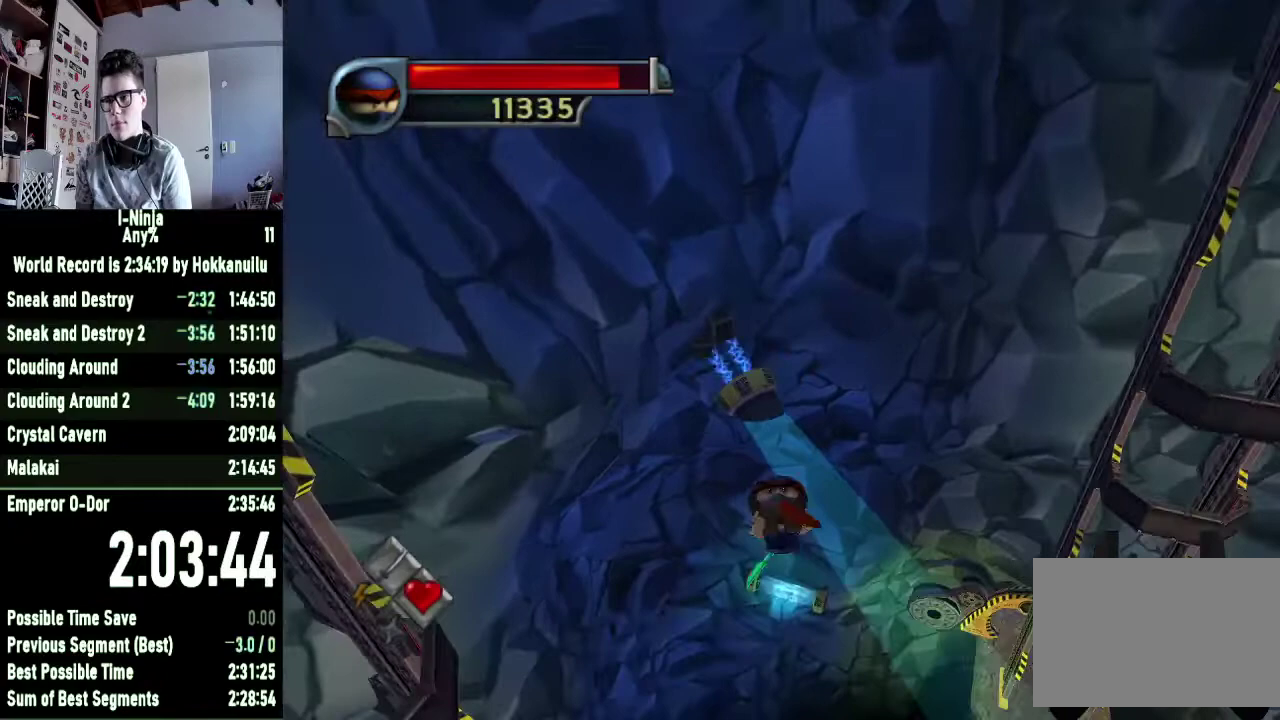
Gameplay with a controller (Xbox layout); each line is a JSON object with the inputs held at the frame after it. "events" lists button and stick changes between this image and that frame as [ms after this image, input, new state], when the widget could be followed in between.
{"buttons": [], "left_stick": "center", "right_stick": "center", "events": [[67, "B", "up"], [333, "left_stick", "center"]]}
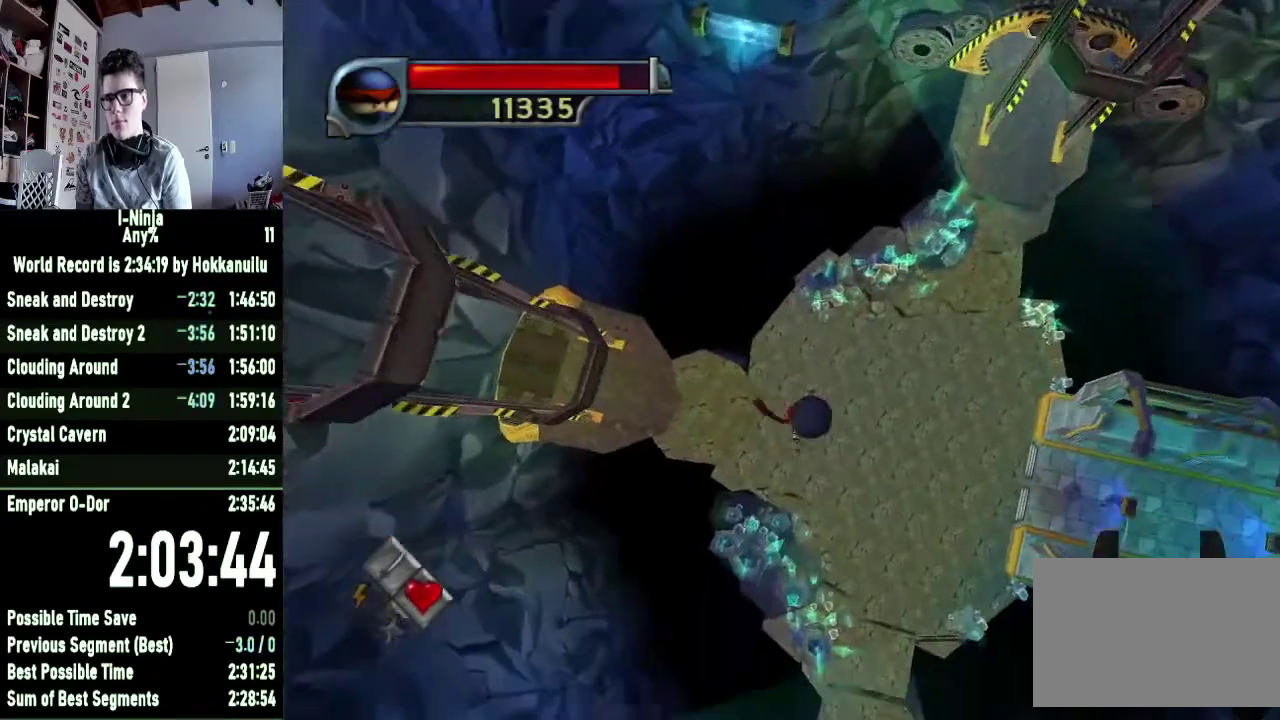
{"buttons": [], "left_stick": "center", "right_stick": "center", "events": [[200, "left_stick", "up-left"], [433, "left_stick", "center"]]}
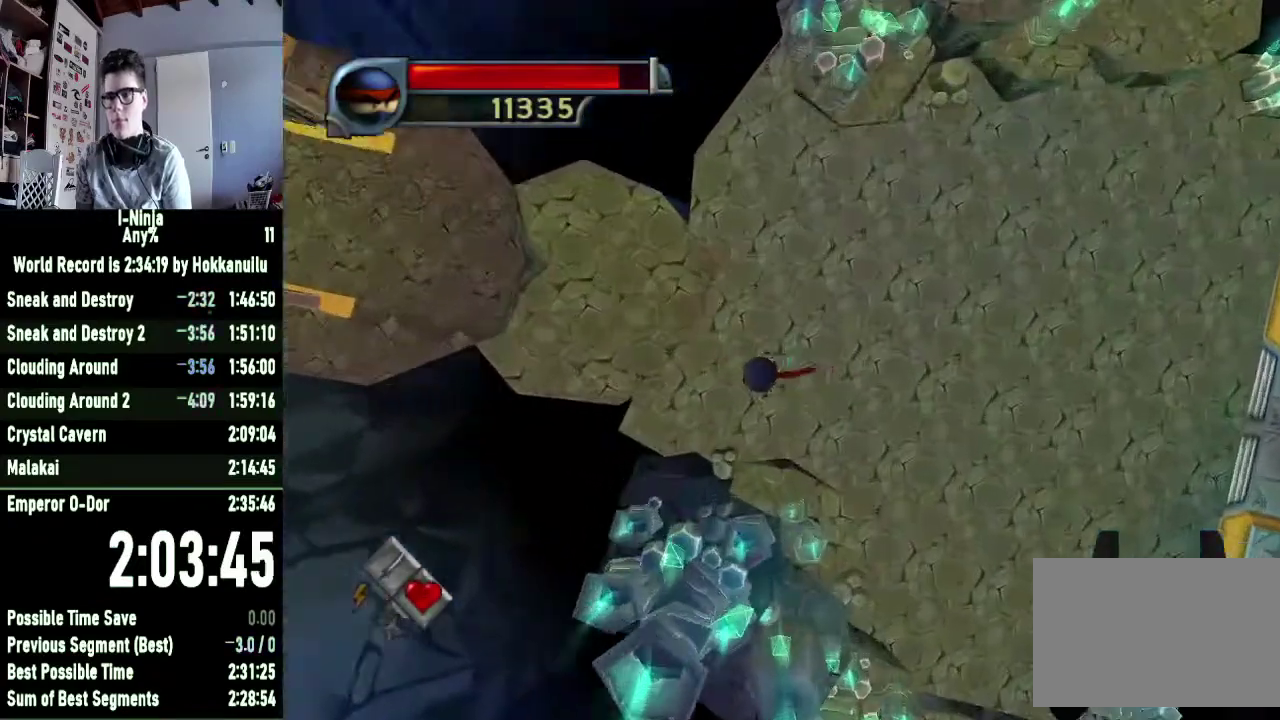
{"buttons": [], "left_stick": "center", "right_stick": "right", "events": [[67, "right_stick", "right"], [200, "right_stick", "center"], [500, "right_stick", "right"]]}
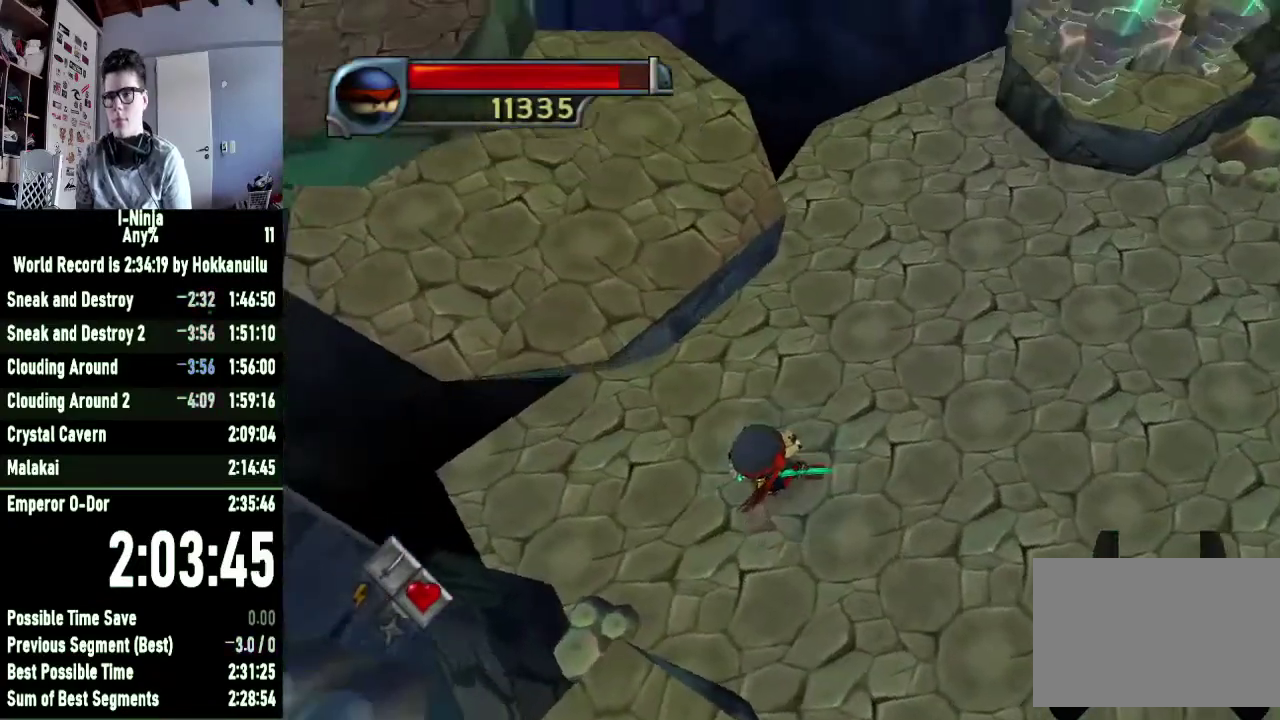
{"buttons": [], "left_stick": "center", "right_stick": "center", "events": [[233, "right_stick", "center"]]}
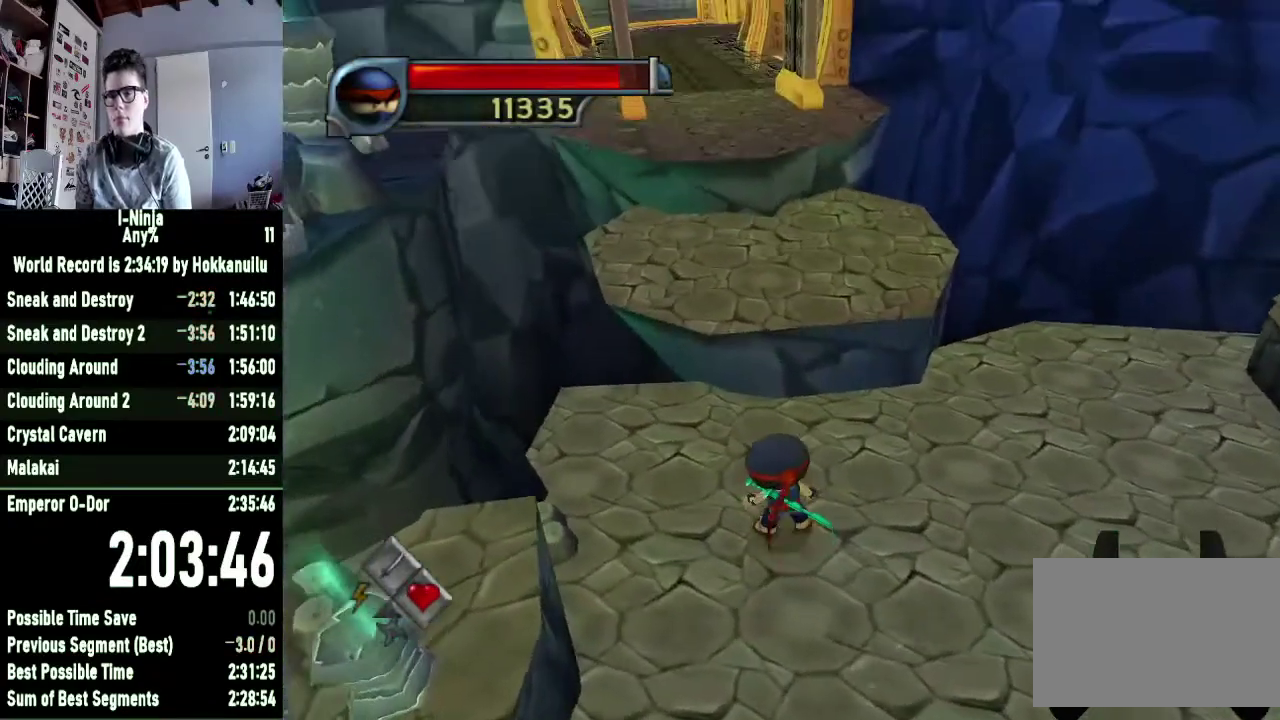
{"buttons": ["R2"], "left_stick": "center", "right_stick": "center", "events": [[267, "R2", "down"]]}
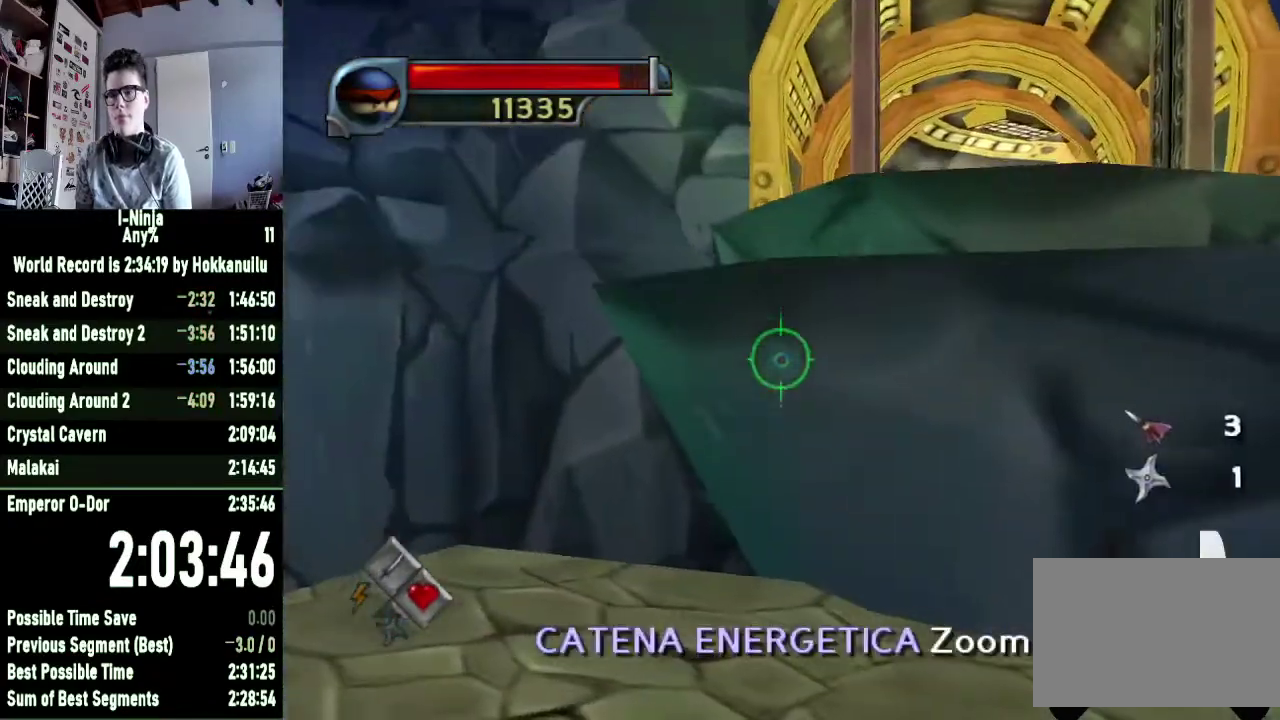
{"buttons": ["R2"], "left_stick": "down-right", "right_stick": "center", "events": [[33, "left_stick", "down"], [200, "left_stick", "down-right"]]}
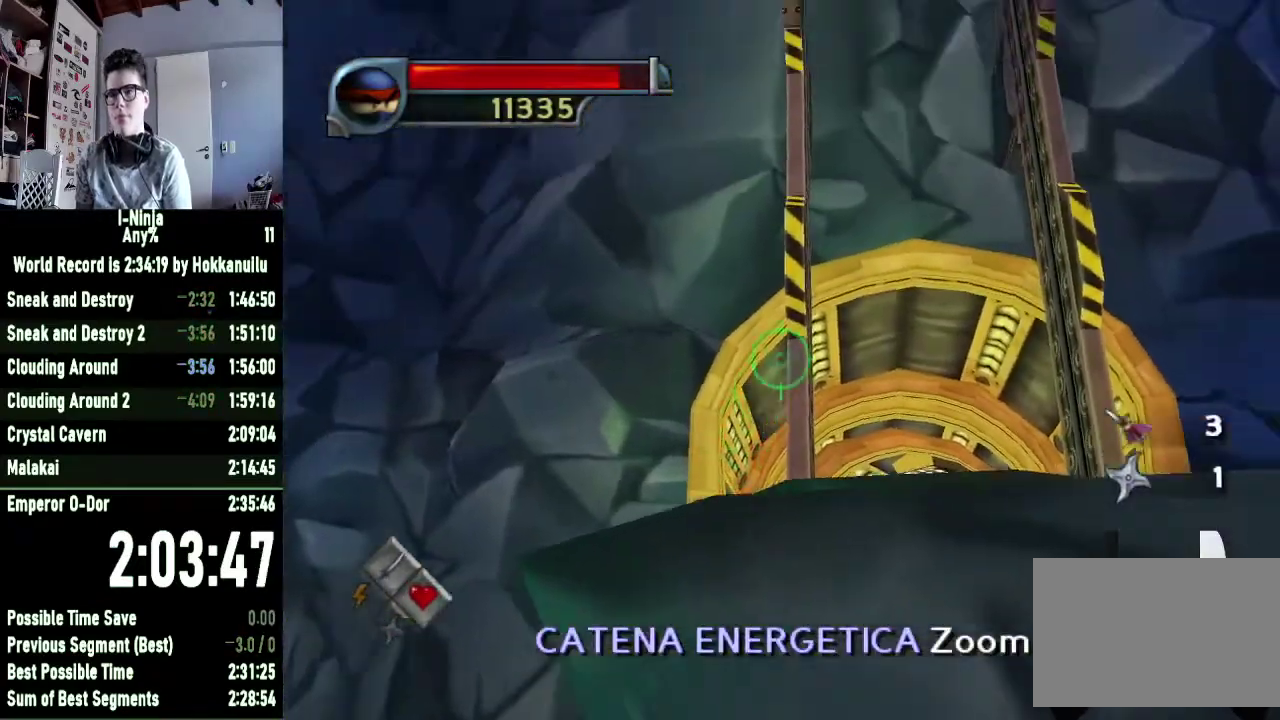
{"buttons": ["R2"], "left_stick": "center", "right_stick": "center", "events": [[267, "left_stick", "center"]]}
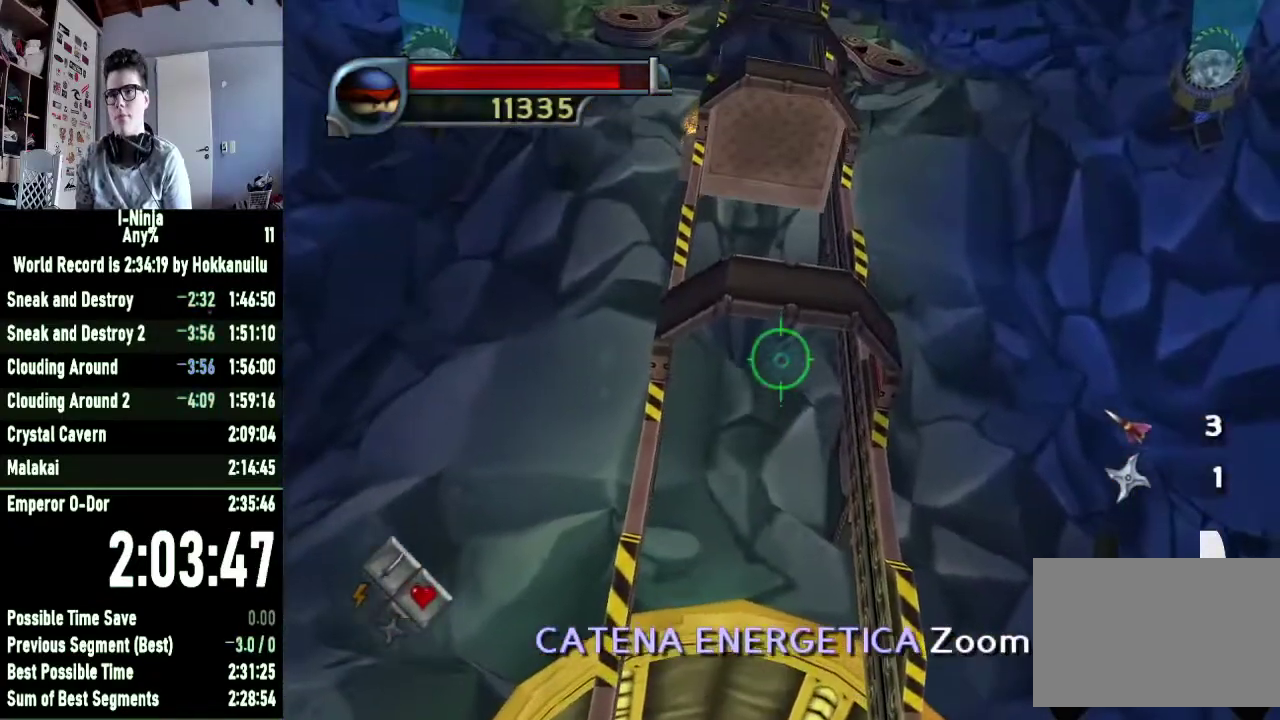
{"buttons": [], "left_stick": "center", "right_stick": "center", "events": [[367, "R2", "up"]]}
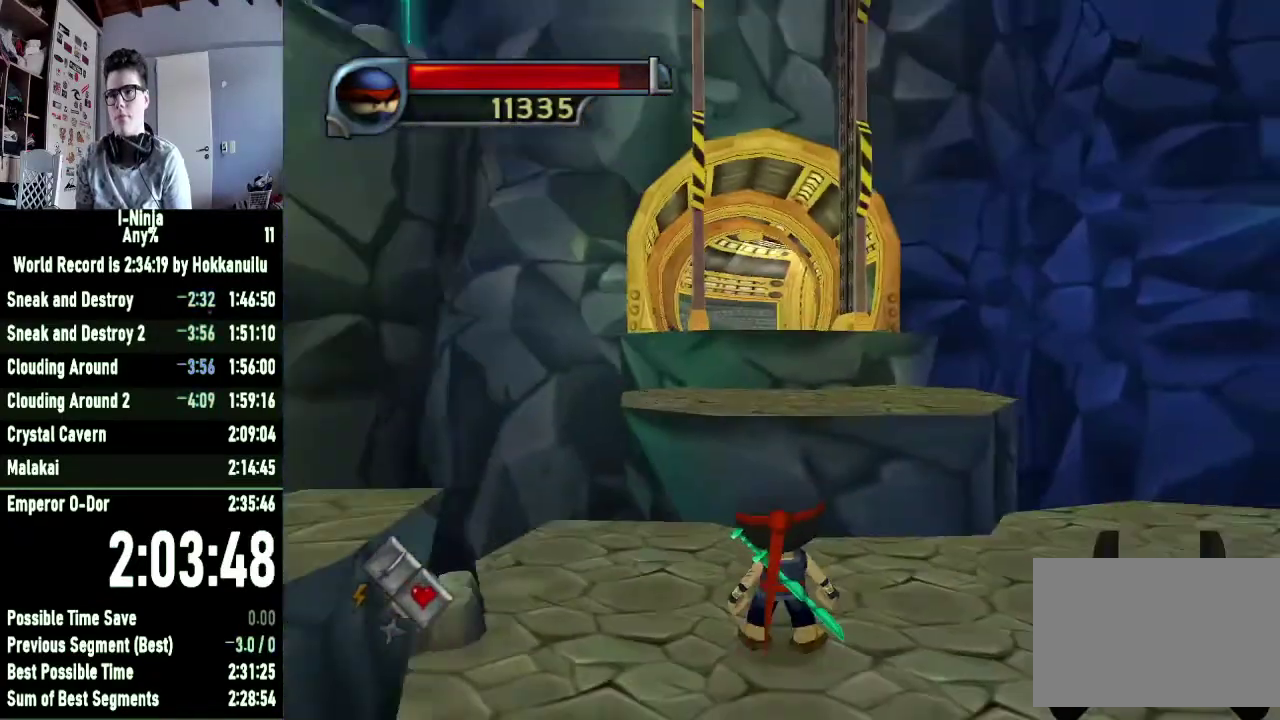
{"buttons": [], "left_stick": "up-right", "right_stick": "right", "events": [[300, "left_stick", "right"], [400, "left_stick", "up-right"], [433, "right_stick", "right"]]}
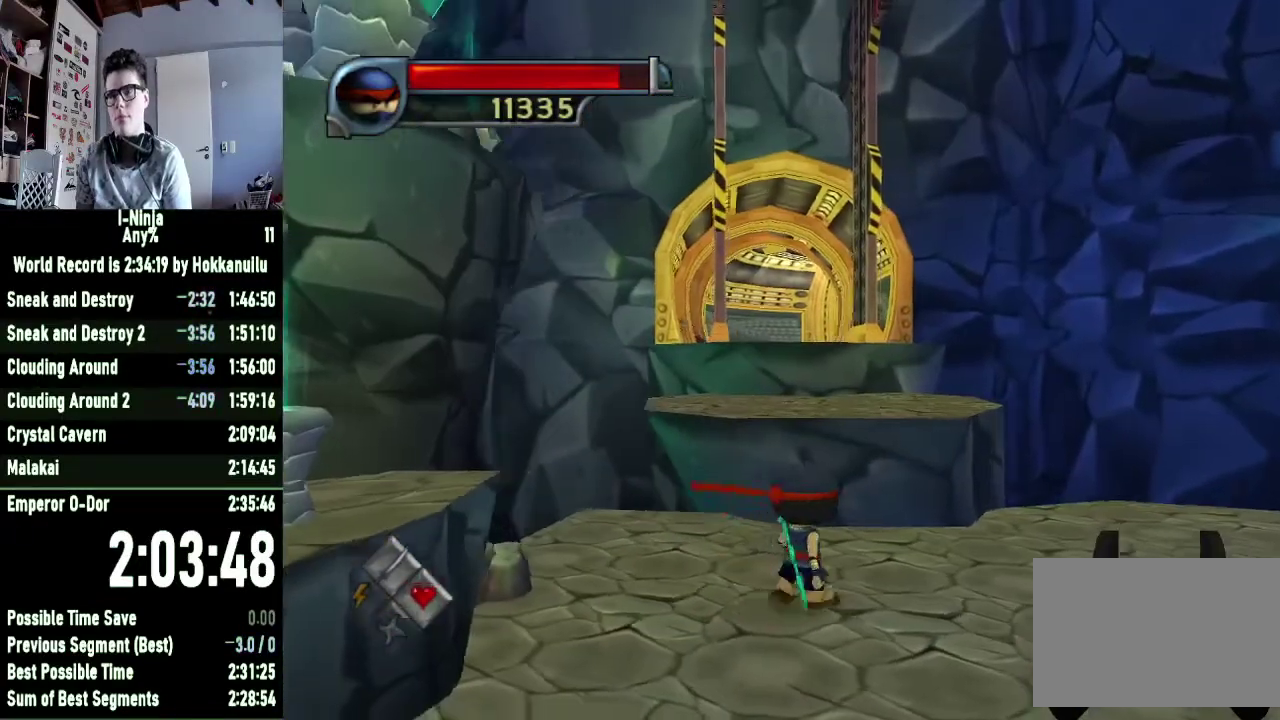
{"buttons": [], "left_stick": "center", "right_stick": "center", "events": [[33, "left_stick", "center"], [67, "right_stick", "center"], [300, "left_stick", "up-right"], [400, "left_stick", "center"]]}
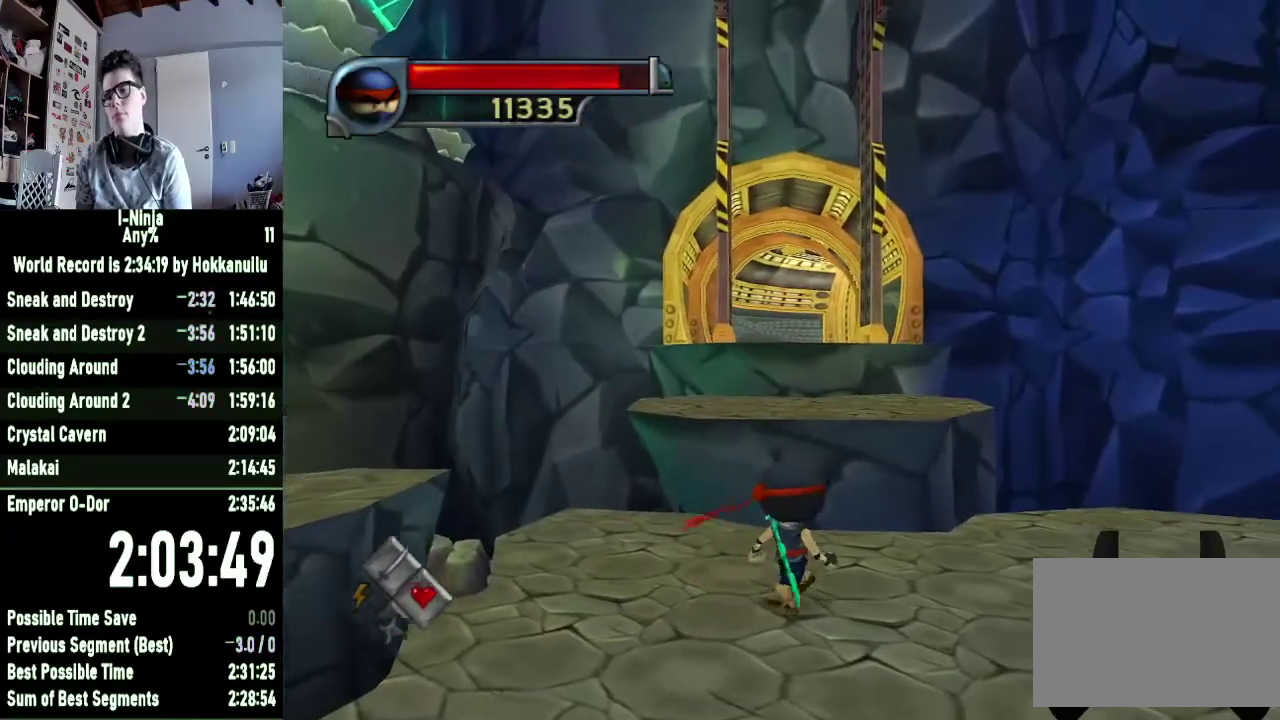
{"buttons": [], "left_stick": "center", "right_stick": "center", "events": []}
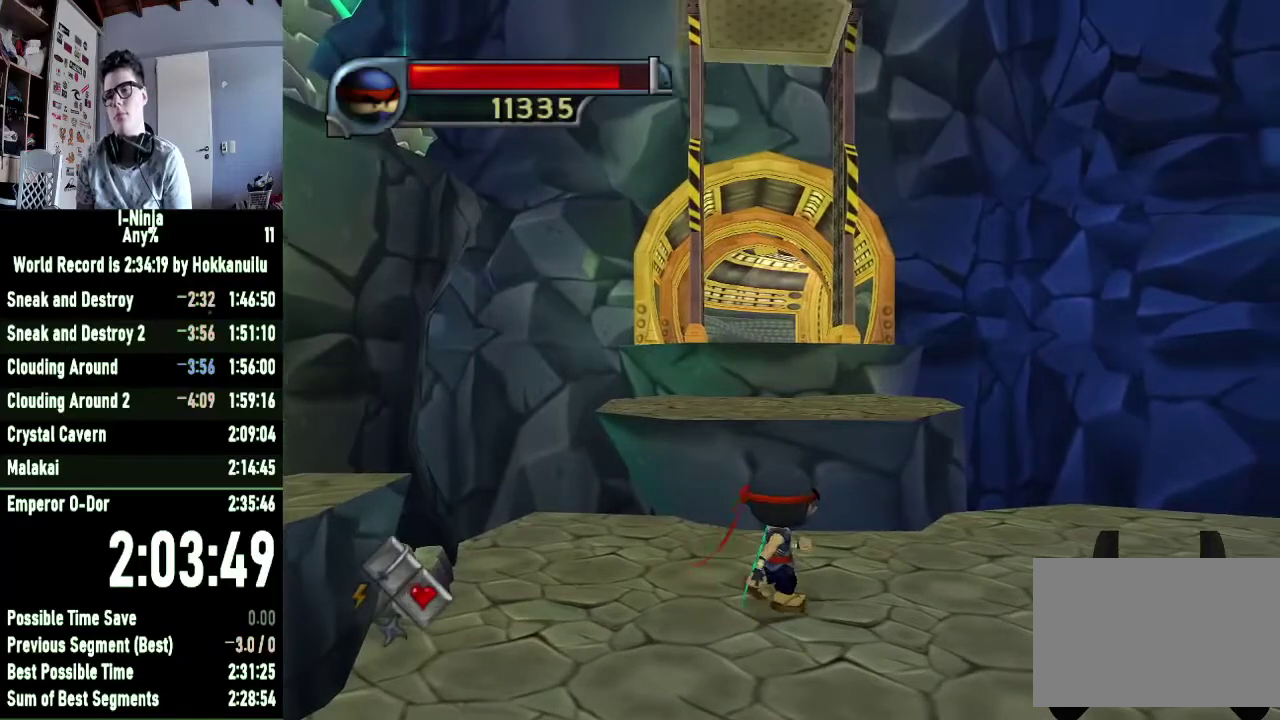
{"buttons": ["A"], "left_stick": "up", "right_stick": "center", "events": [[433, "A", "down"], [433, "left_stick", "up"]]}
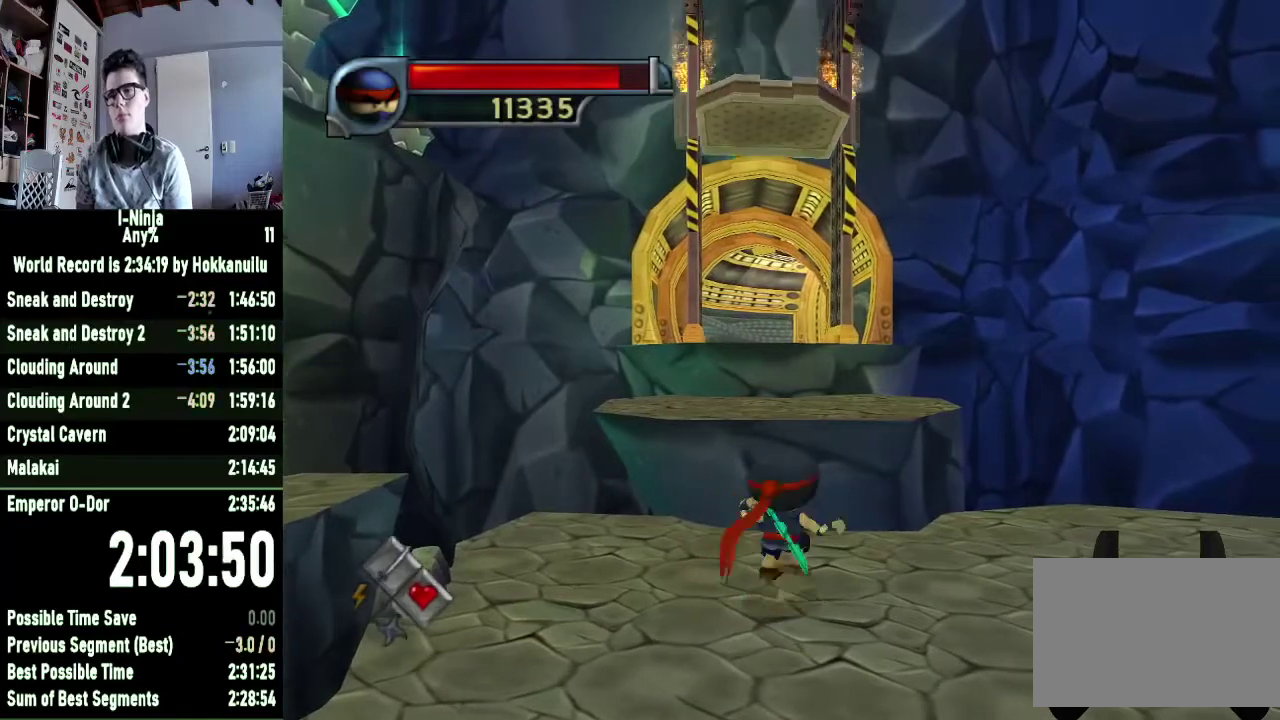
{"buttons": [], "left_stick": "up", "right_stick": "center", "events": [[133, "A", "up"], [233, "A", "down"], [400, "A", "up"]]}
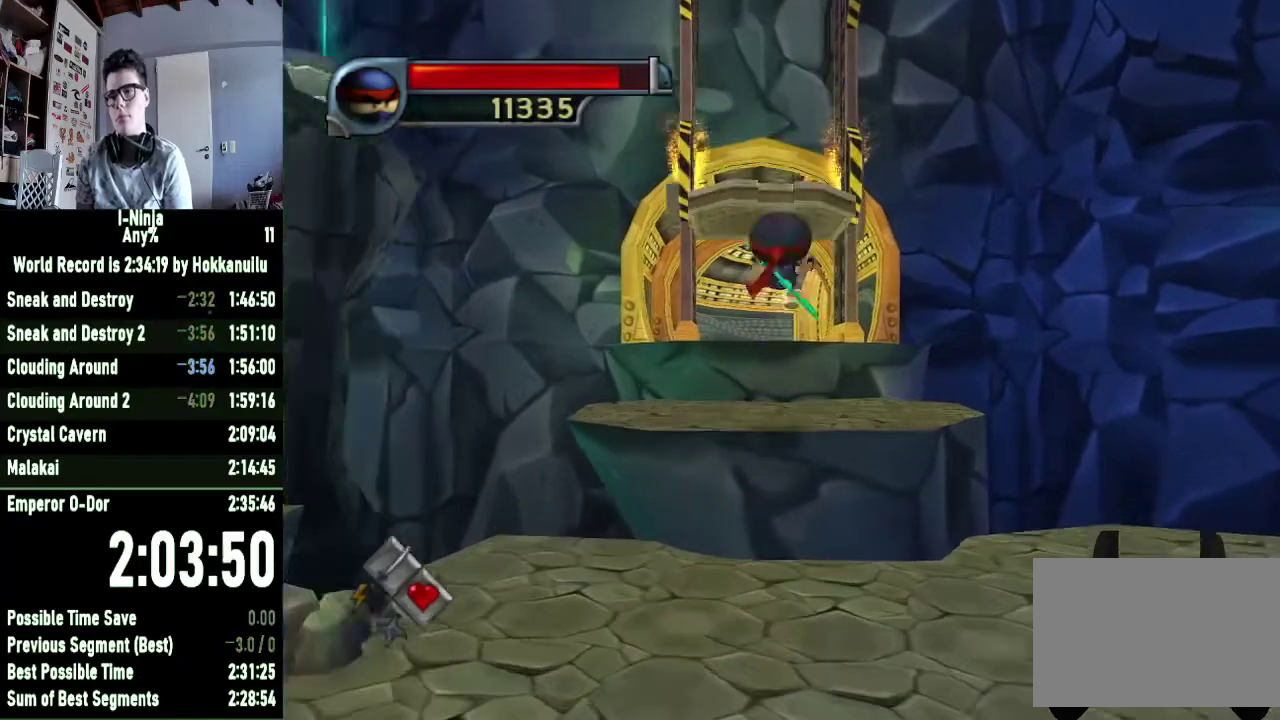
{"buttons": ["A"], "left_stick": "up", "right_stick": "center", "events": [[333, "A", "down"]]}
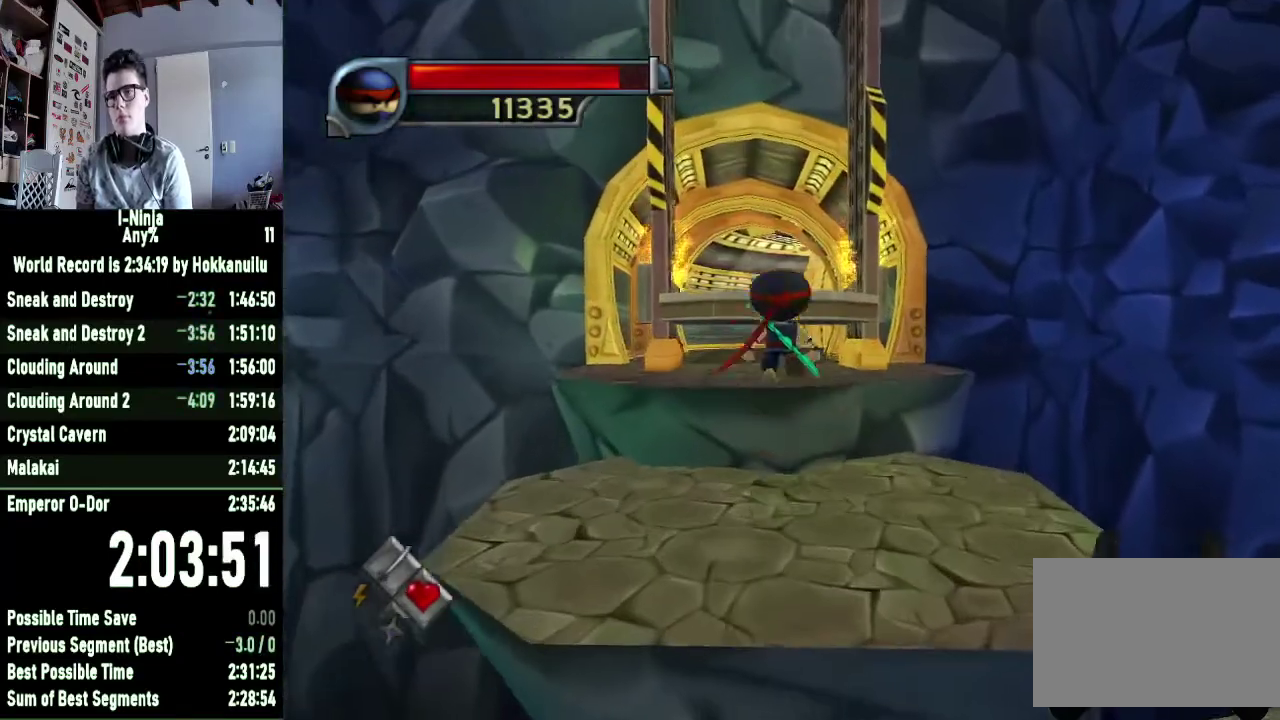
{"buttons": ["A"], "left_stick": "up", "right_stick": "center", "events": [[33, "A", "up"], [133, "A", "down"], [367, "A", "up"], [500, "A", "down"]]}
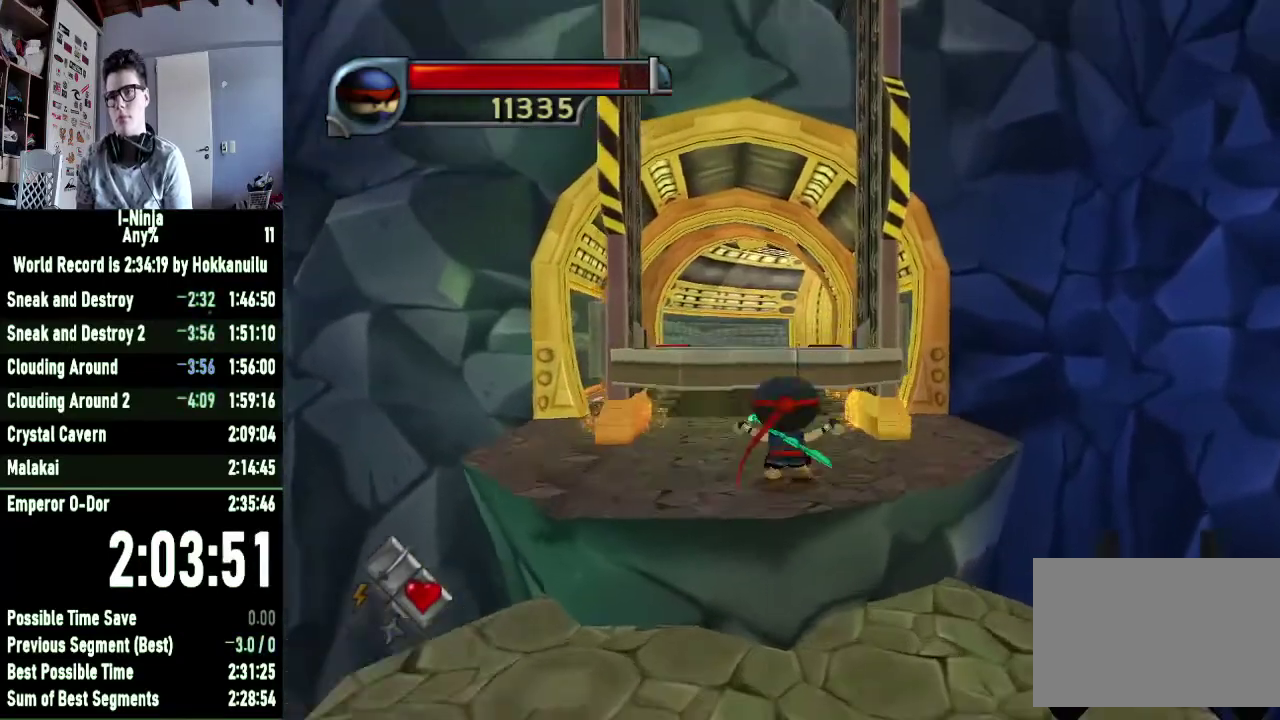
{"buttons": [], "left_stick": "up-left", "right_stick": "center", "events": [[133, "A", "up"], [233, "left_stick", "up-left"]]}
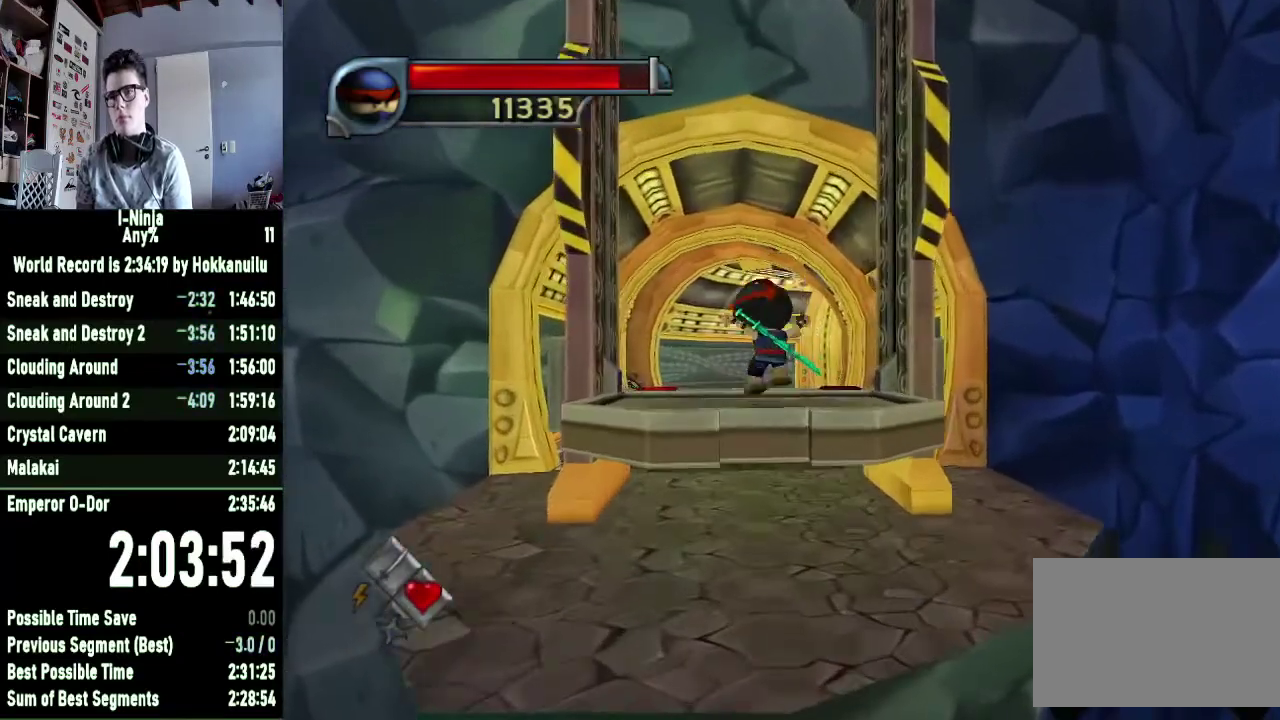
{"buttons": [], "left_stick": "center", "right_stick": "center", "events": [[67, "left_stick", "center"], [333, "left_stick", "down"], [433, "left_stick", "center"]]}